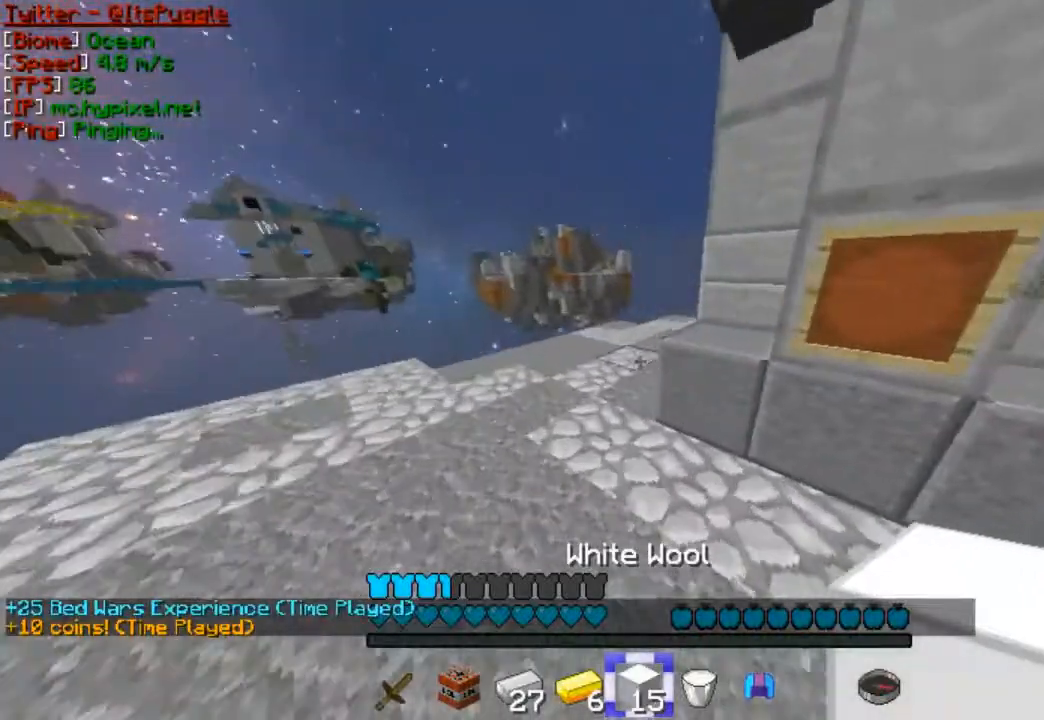
Gameplay with keyboard and mouse; each line is a JSON object with the keys and mouse buttons held at the frame after it. "events" lists presses ("down") and releases ("up") of "a", "d", "s", "w", "mouse_left" and "mouse_right" between this image and that frame as [ms after this image, input, new state], when the widget could be followed in between. "mouse_left", "mouse_right" = the "left", "right" buttons of the "mouse" list. No other keys are recorded. Fast repeated clicks can show as one long hold. Mouse movement is not recorded.
{"keys": ["w"], "mouse": [], "events": [[433, "a", "up"]]}
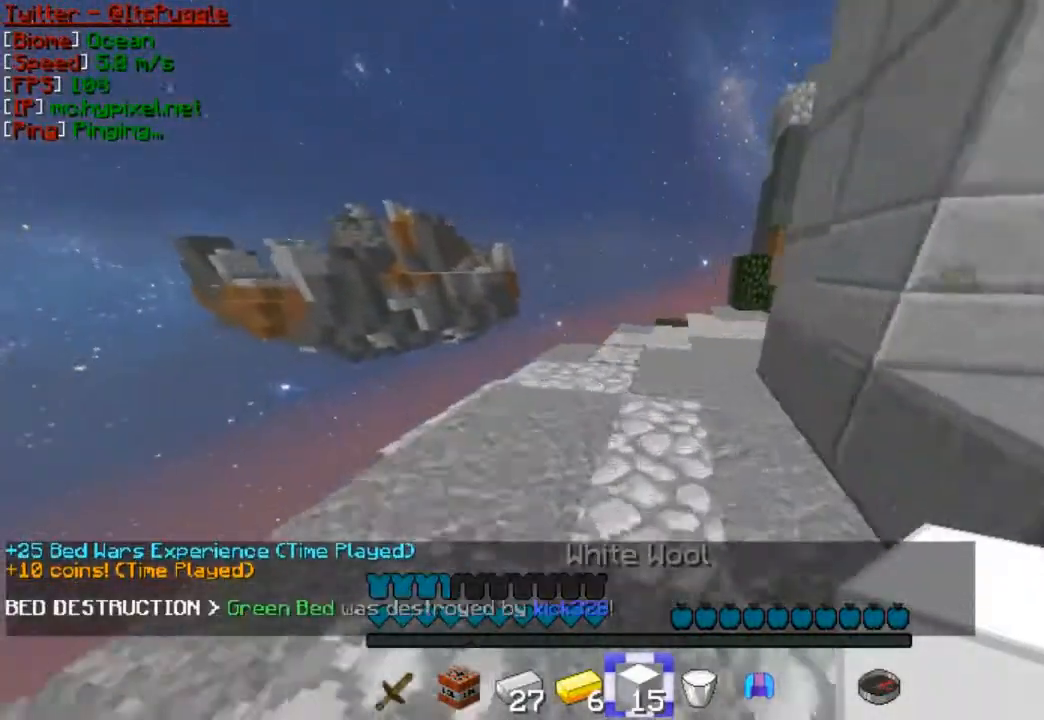
{"keys": ["w"], "mouse": [], "events": []}
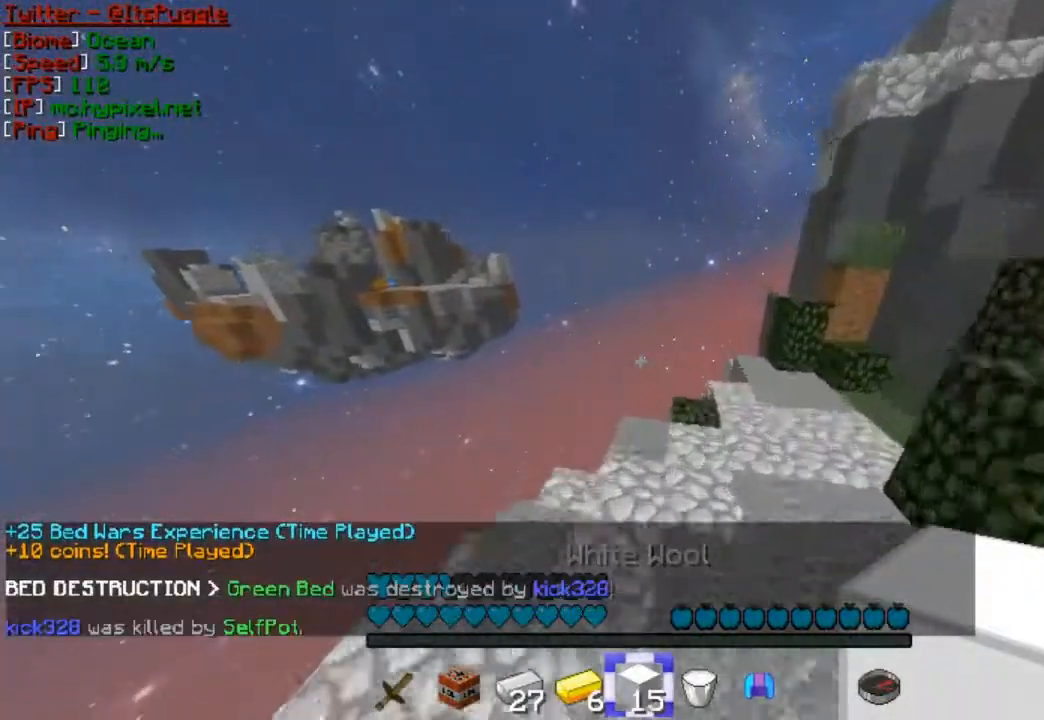
{"keys": ["d"], "mouse": [], "events": [[433, "d", "down"], [500, "w", "up"]]}
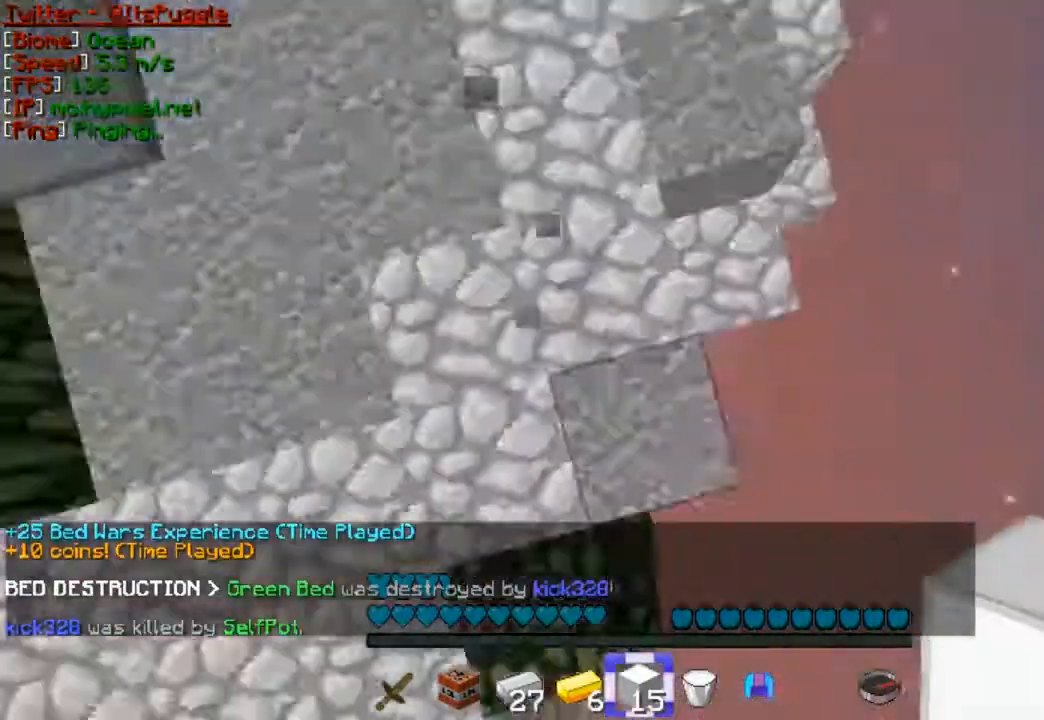
{"keys": ["a", "d", "s"], "mouse": [], "events": [[100, "s", "down"], [333, "a", "down"]]}
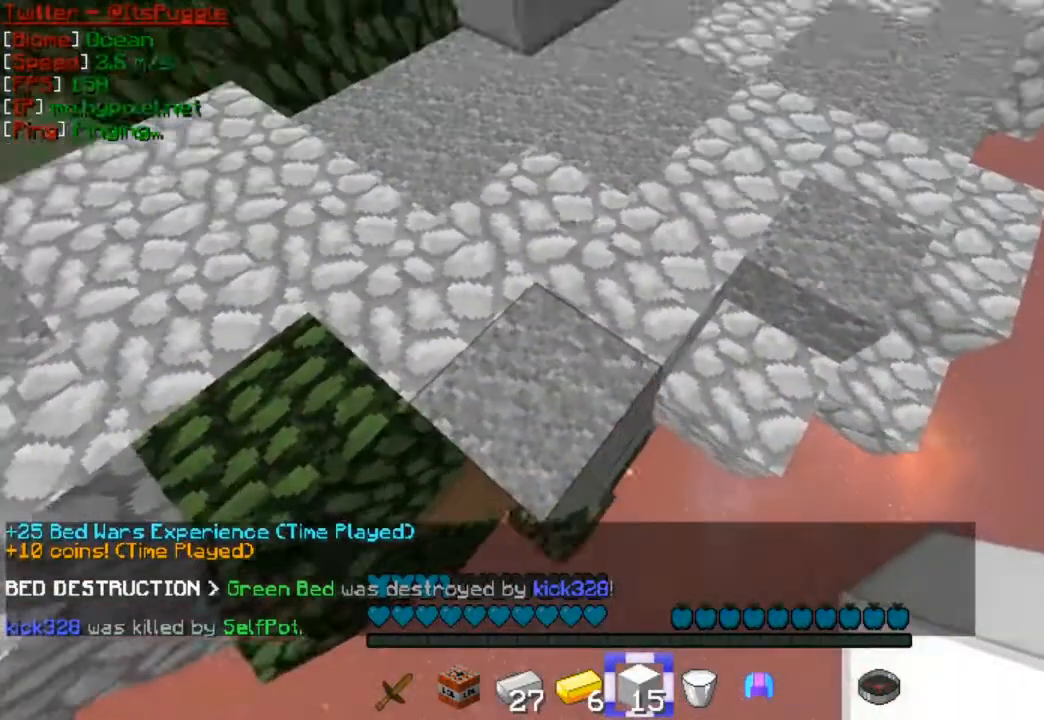
{"keys": ["a", "d", "s"], "mouse": ["right"], "events": [[300, "mouse_right", "down"]]}
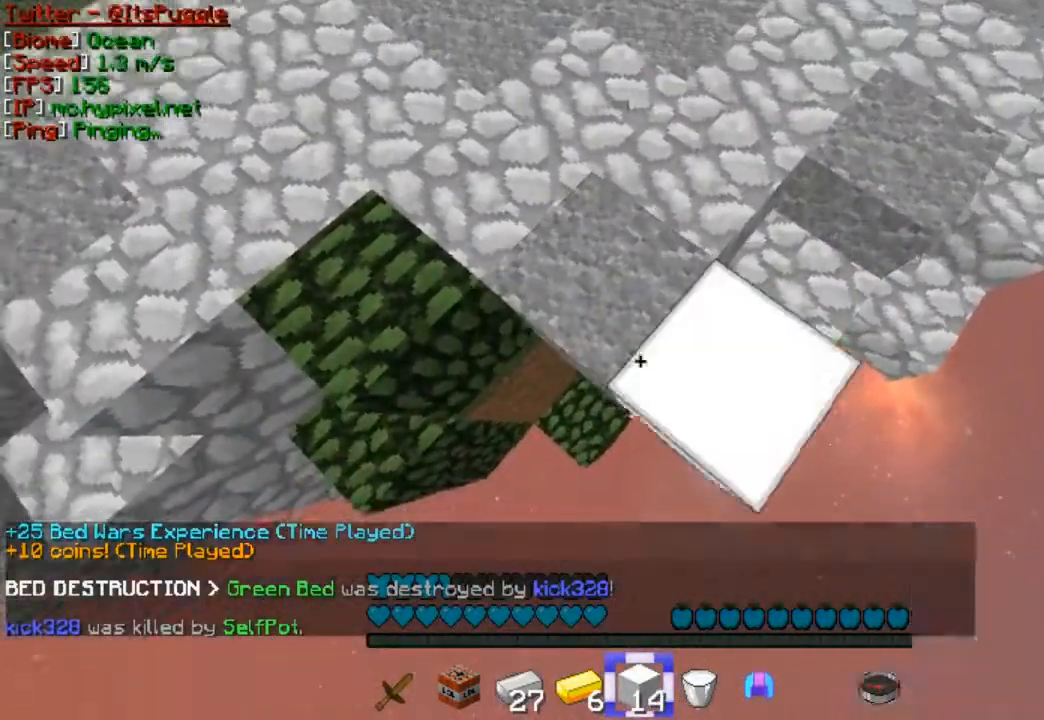
{"keys": ["d", "s"], "mouse": ["right"], "events": [[233, "a", "up"]]}
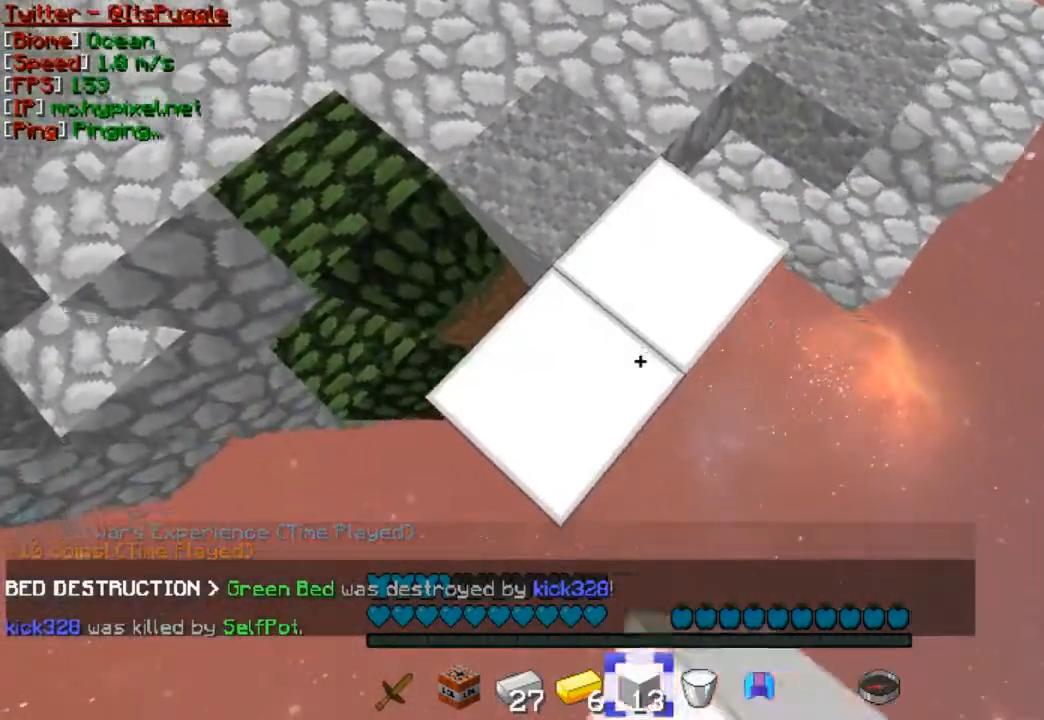
{"keys": ["a", "s"], "mouse": ["right"], "events": [[200, "a", "down"], [400, "d", "up"]]}
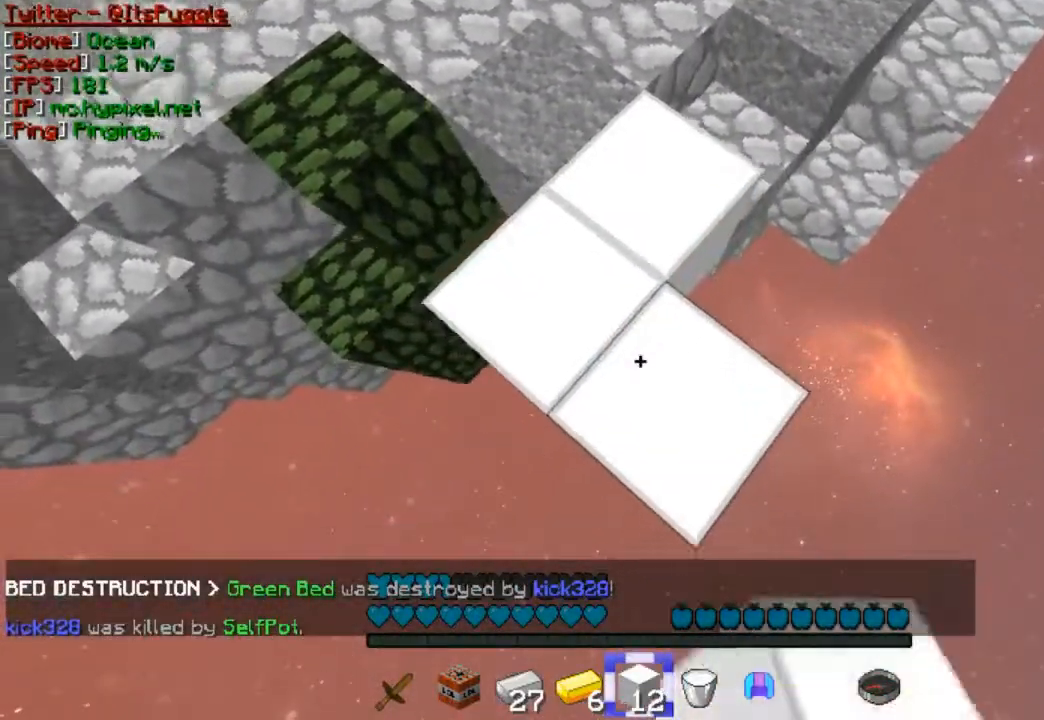
{"keys": ["s"], "mouse": ["right"], "events": [[133, "a", "up"]]}
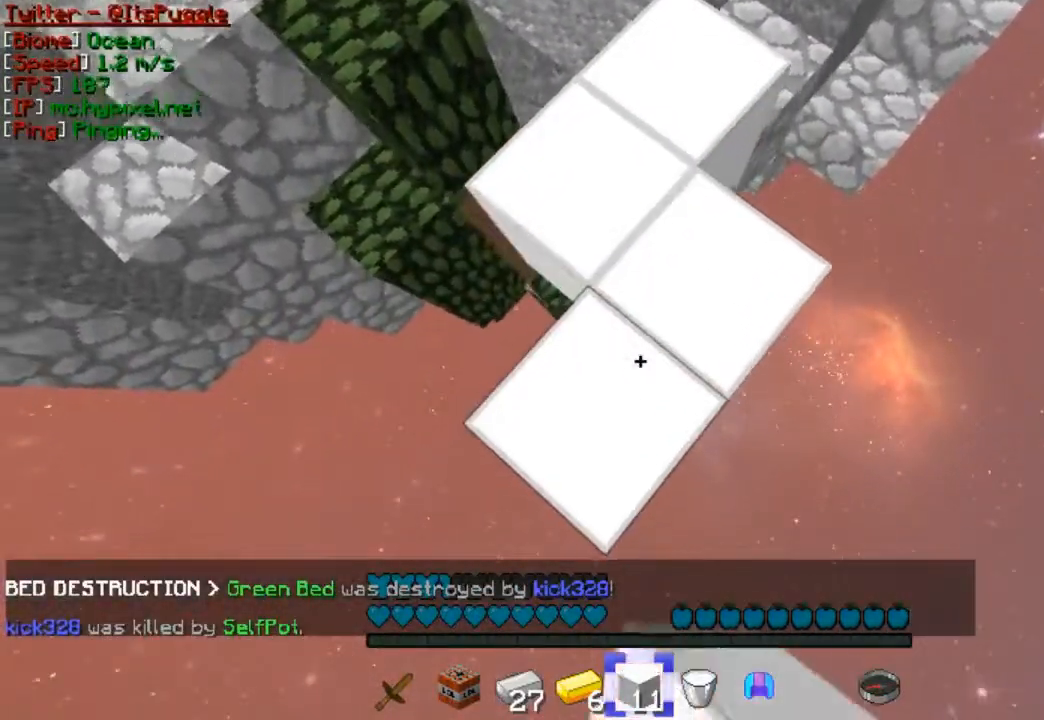
{"keys": ["s"], "mouse": ["right"], "events": [[233, "d", "down"], [367, "d", "up"]]}
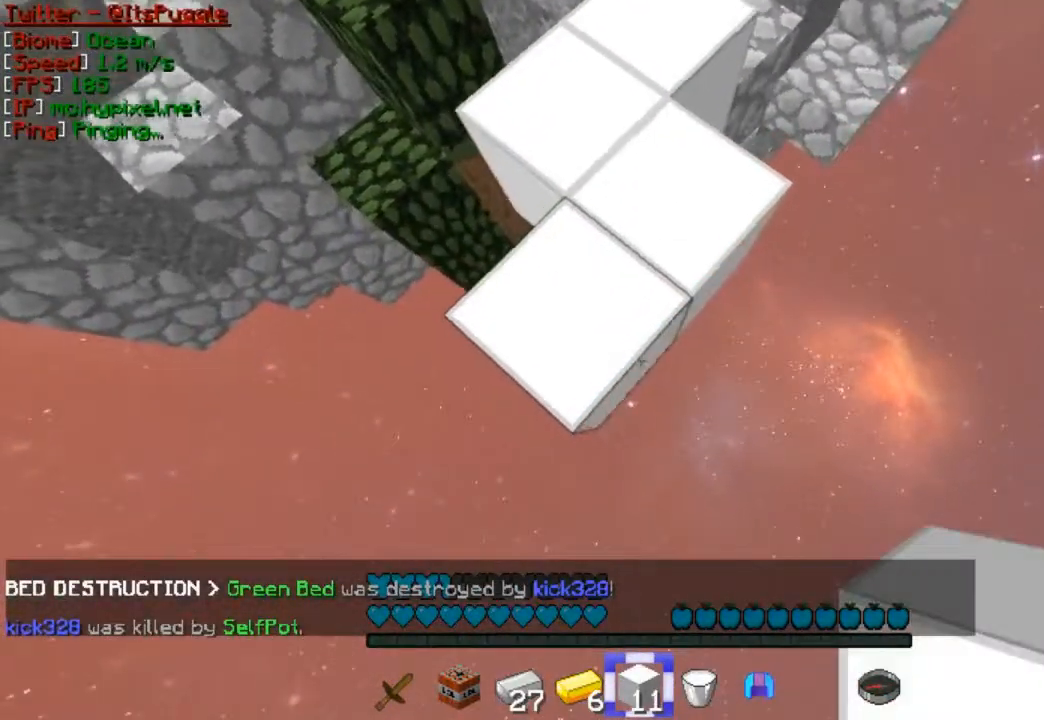
{"keys": ["s"], "mouse": ["right"], "events": []}
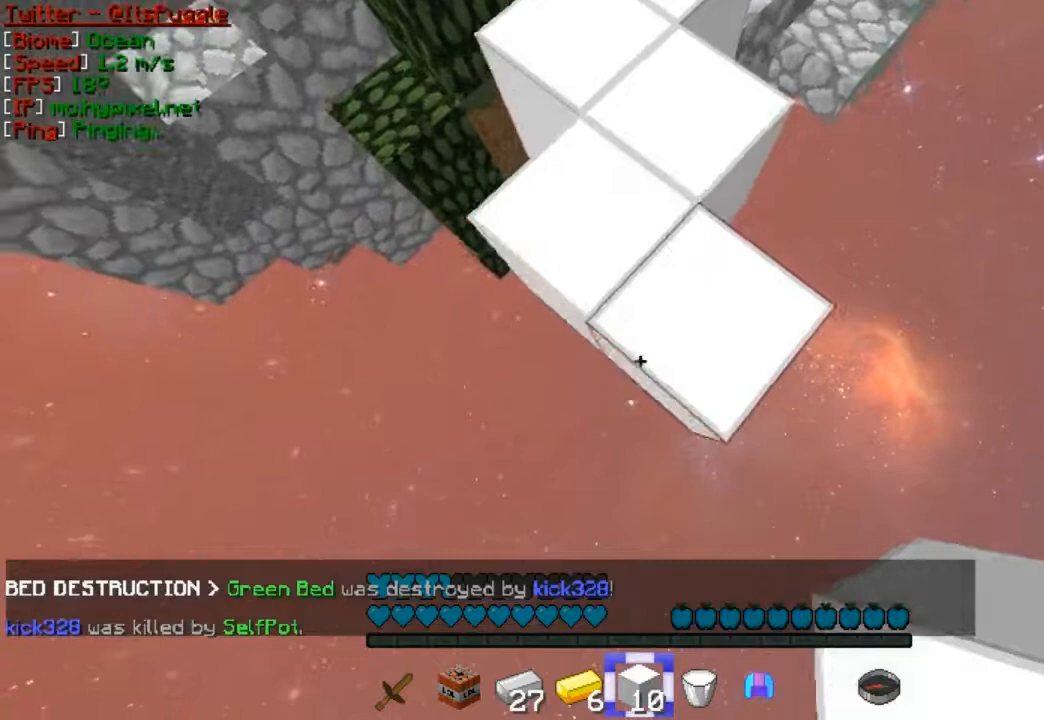
{"keys": ["s"], "mouse": ["right"], "events": [[33, "d", "down"], [167, "d", "up"]]}
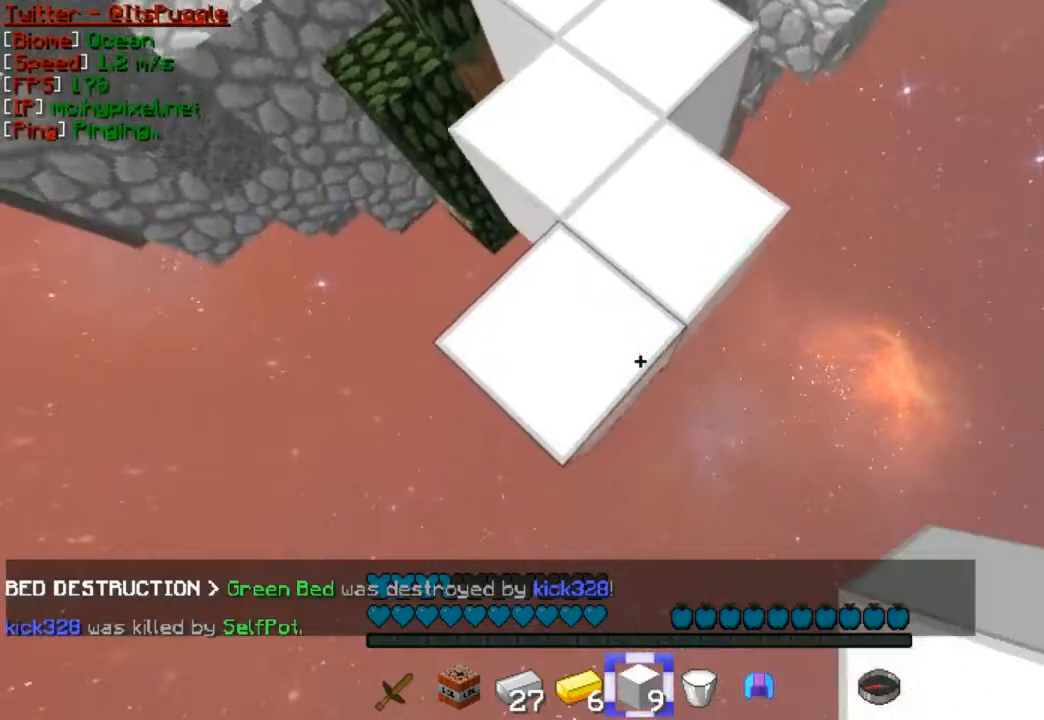
{"keys": ["s"], "mouse": ["right"], "events": []}
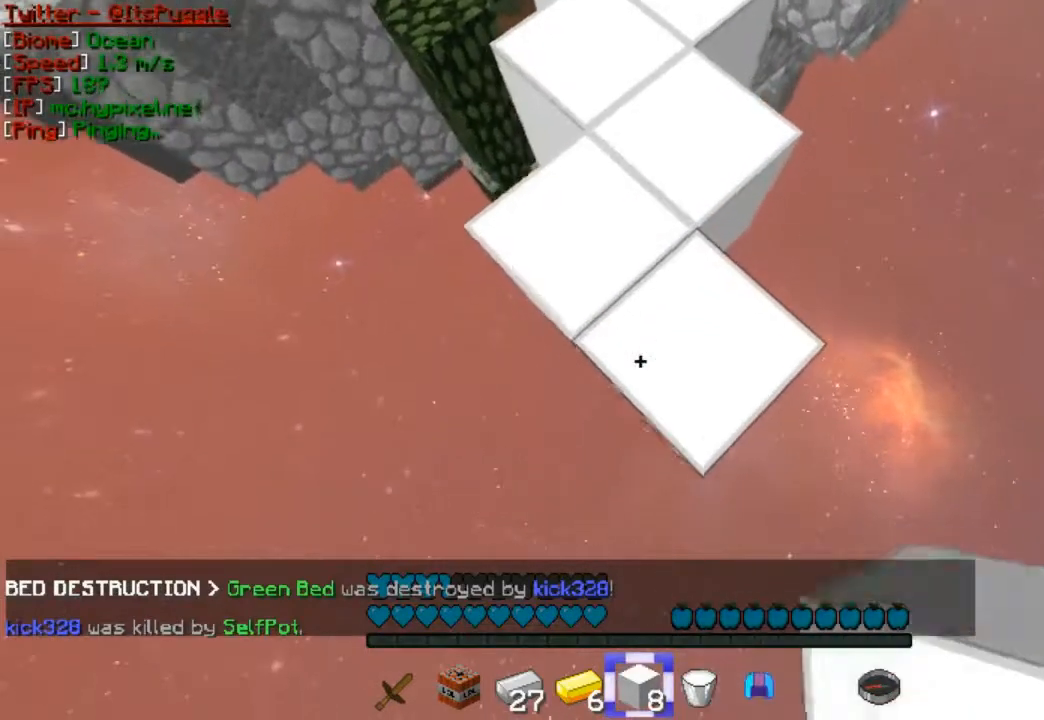
{"keys": ["d", "s"], "mouse": ["right"], "events": [[500, "d", "down"]]}
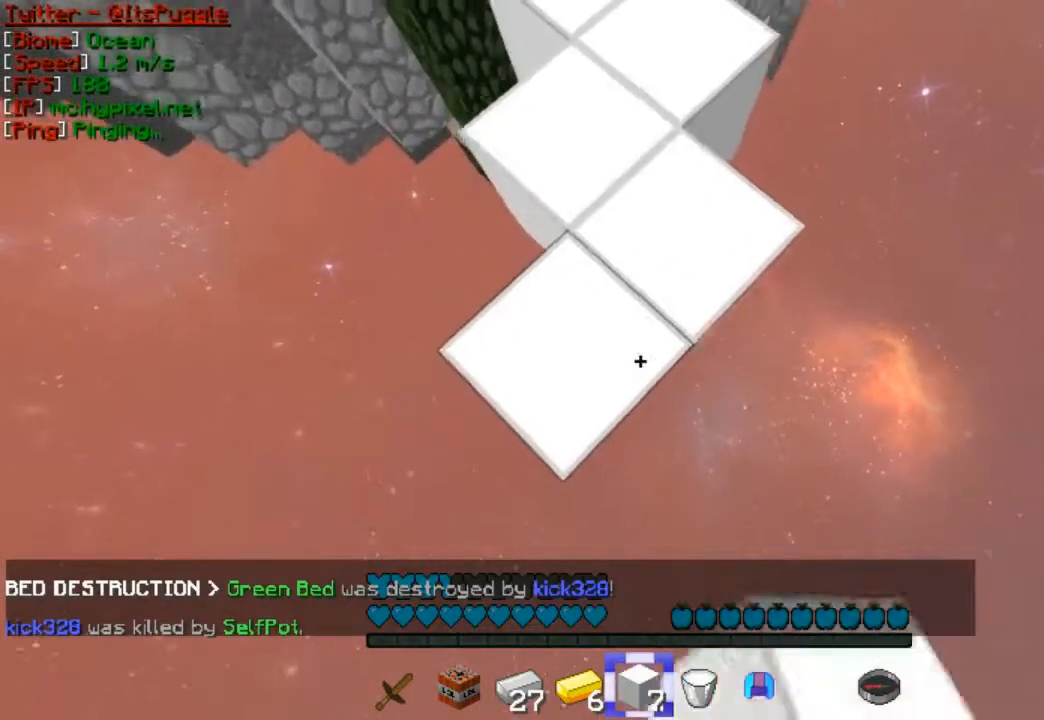
{"keys": ["s"], "mouse": ["right"], "events": [[133, "d", "up"]]}
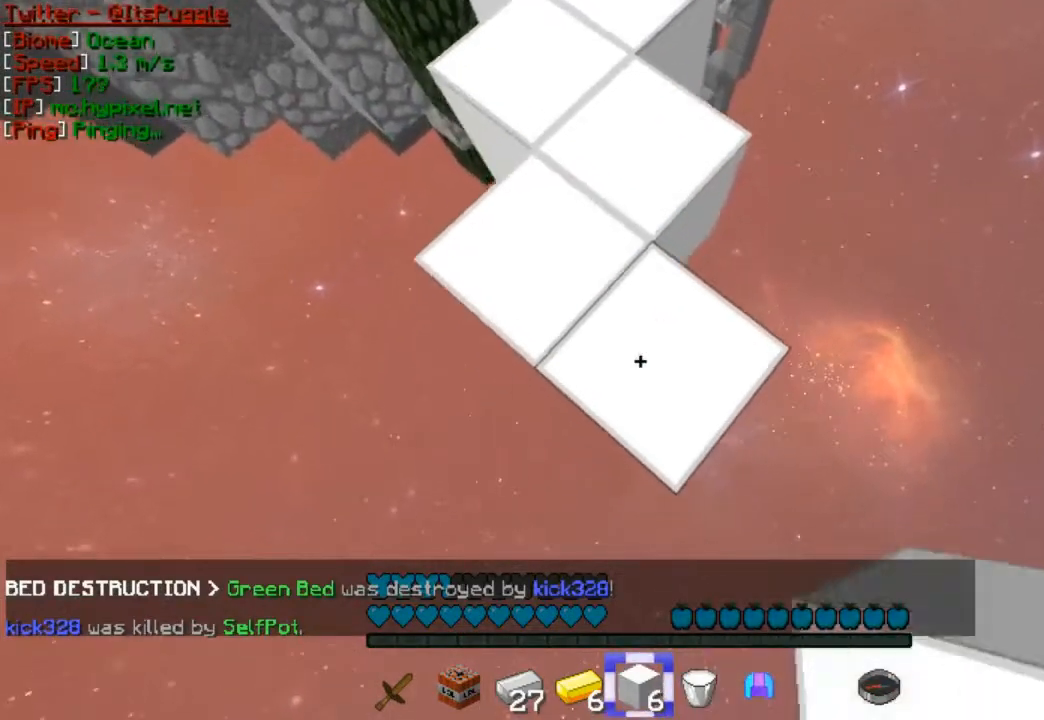
{"keys": ["s"], "mouse": ["right"], "events": []}
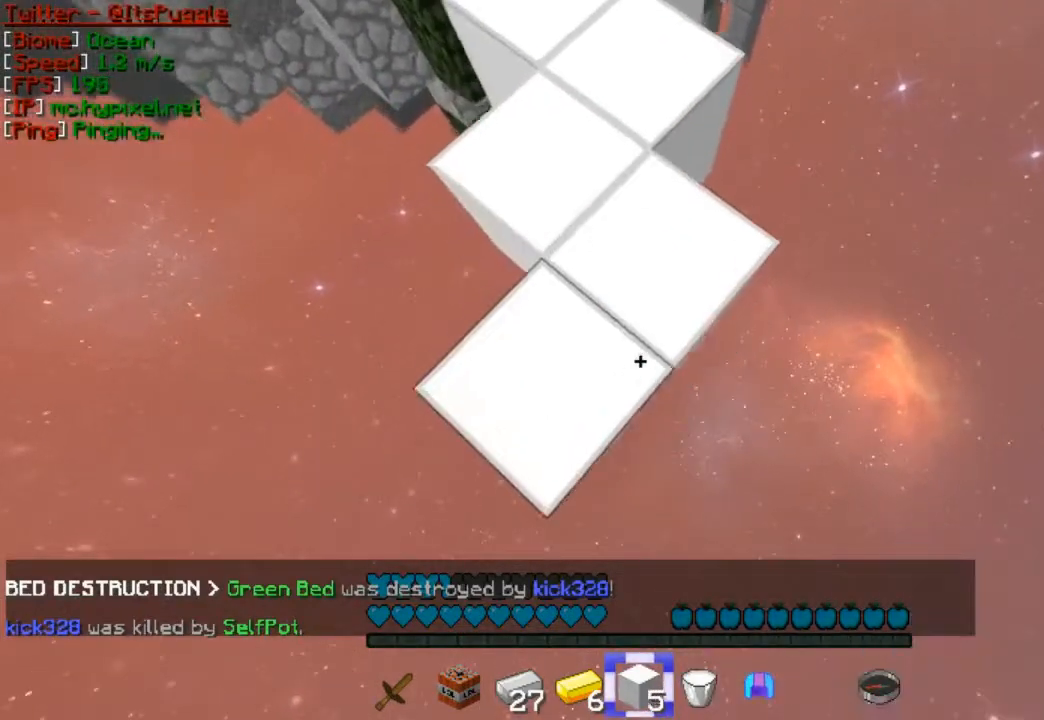
{"keys": ["d", "s"], "mouse": ["right"], "events": [[367, "d", "down"]]}
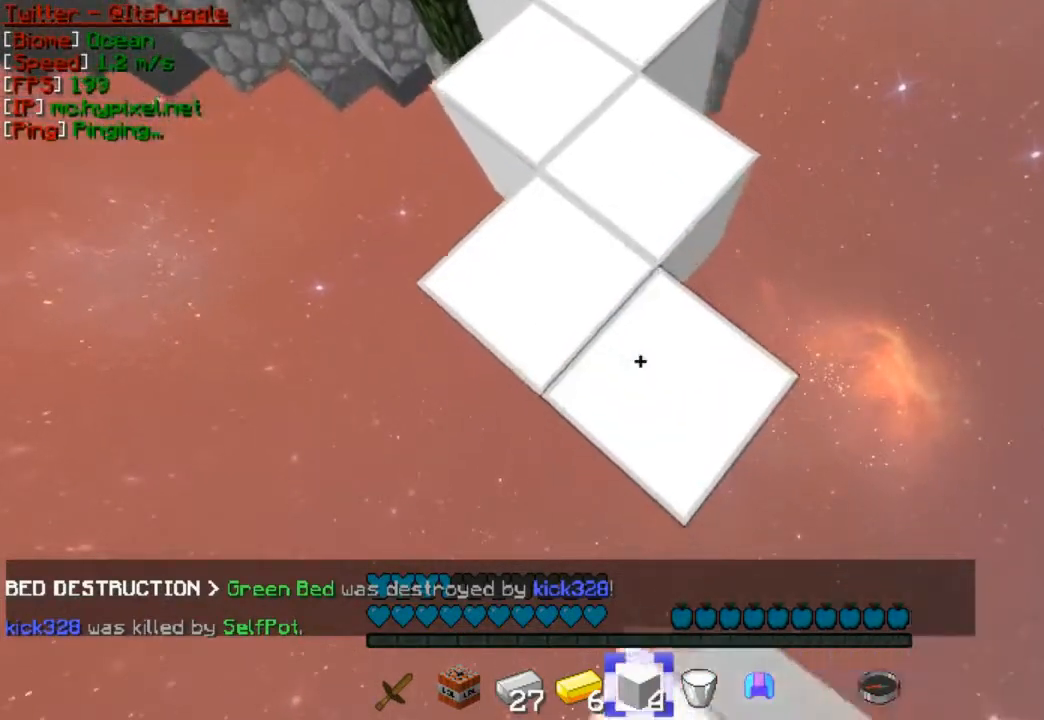
{"keys": ["s"], "mouse": ["right"], "events": [[500, "d", "up"]]}
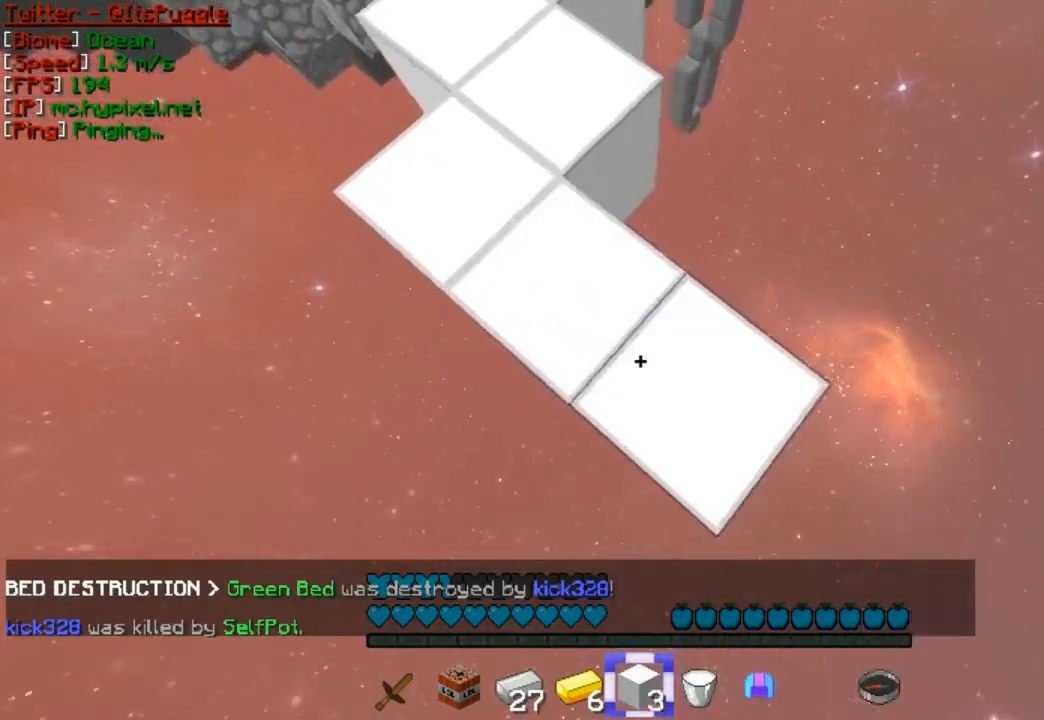
{"keys": ["s"], "mouse": ["right"], "events": [[267, "d", "down"], [467, "d", "up"]]}
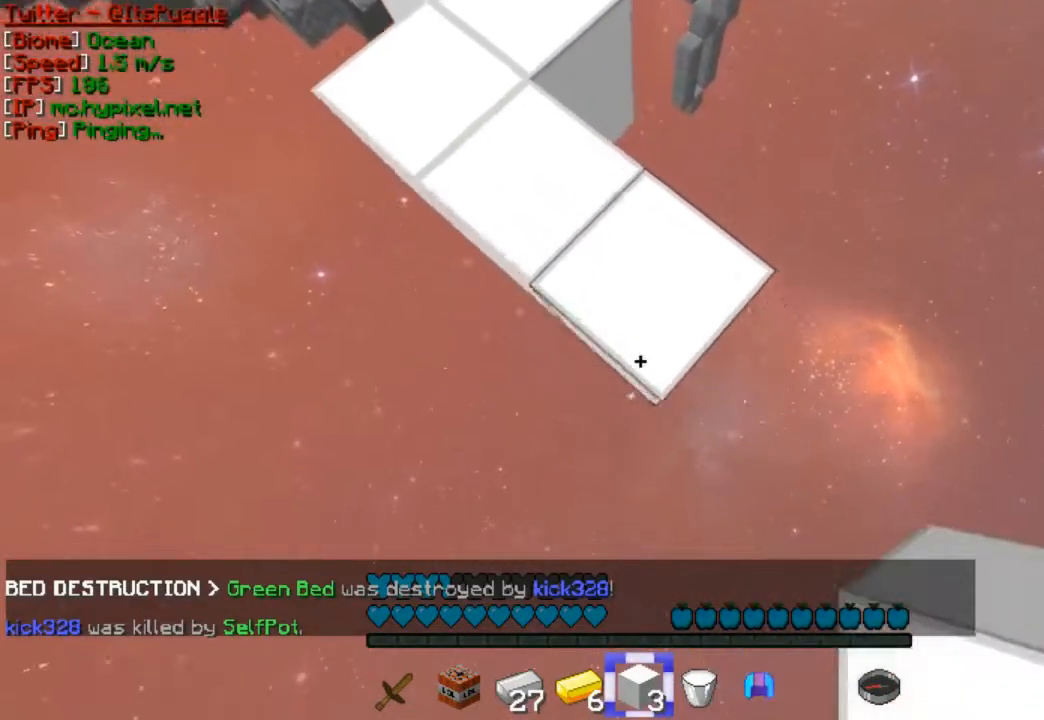
{"keys": ["s"], "mouse": ["right"], "events": [[233, "a", "down"], [400, "a", "up"]]}
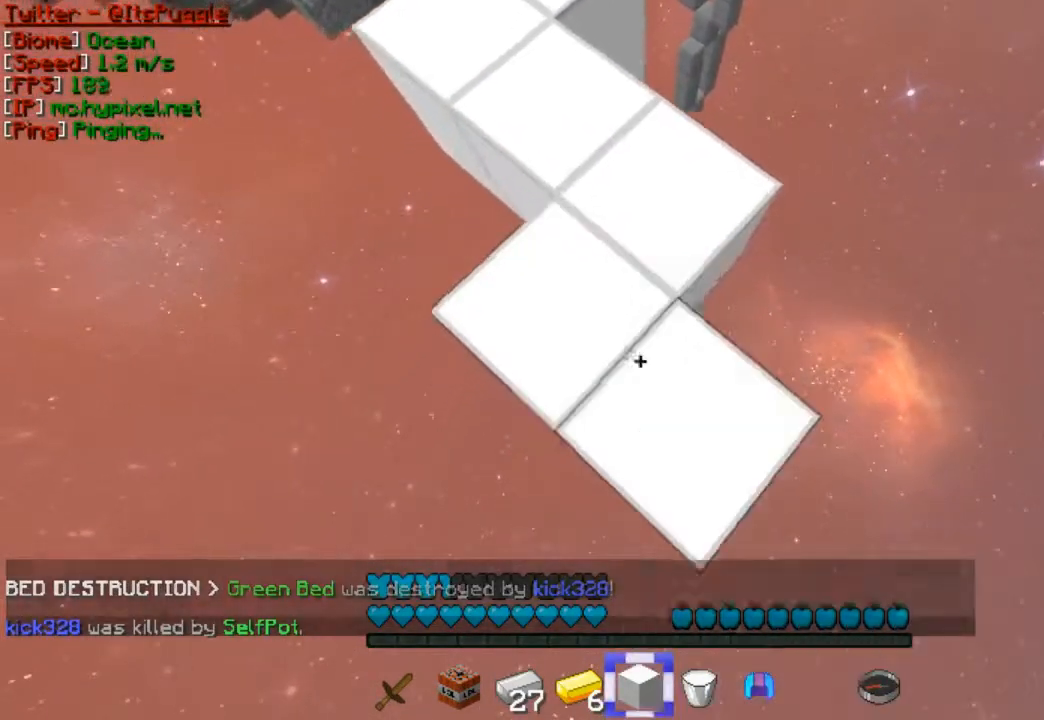
{"keys": ["s"], "mouse": ["right"], "events": [[100, "d", "down"], [300, "d", "up"]]}
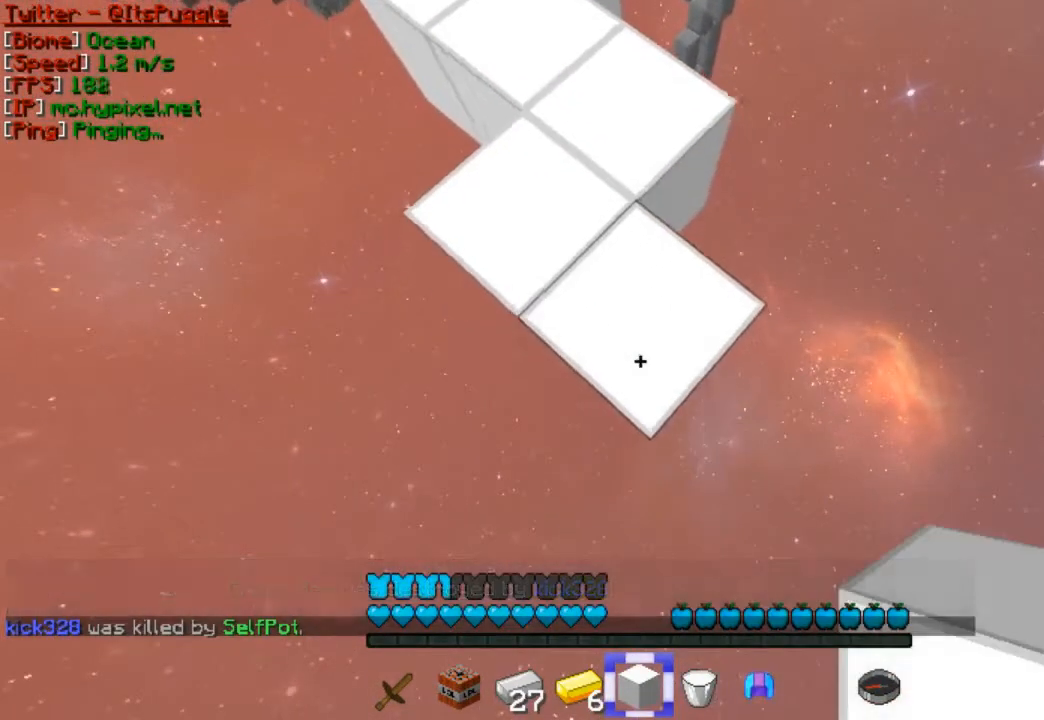
{"keys": ["s"], "mouse": ["right"], "events": [[100, "d", "down"], [333, "d", "up"]]}
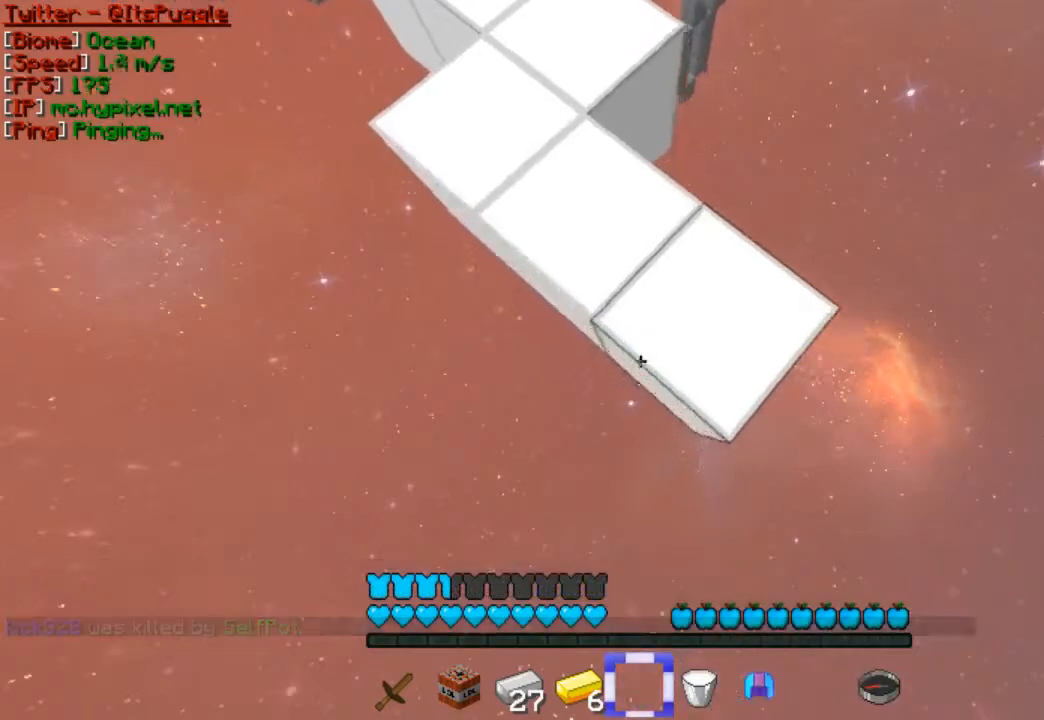
{"keys": ["w"], "mouse": [], "events": [[100, "mouse_right", "up"], [133, "s", "up"], [300, "w", "down"]]}
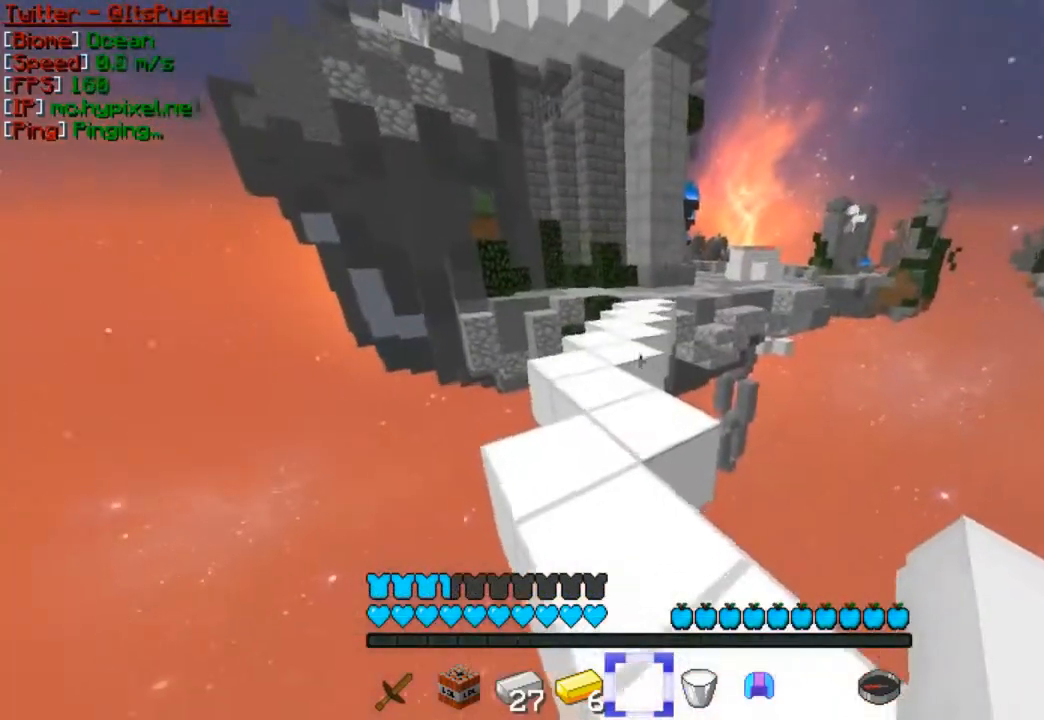
{"keys": ["w"], "mouse": [], "events": [[133, "w", "up"], [233, "w", "down"], [333, "w", "up"], [433, "w", "down"]]}
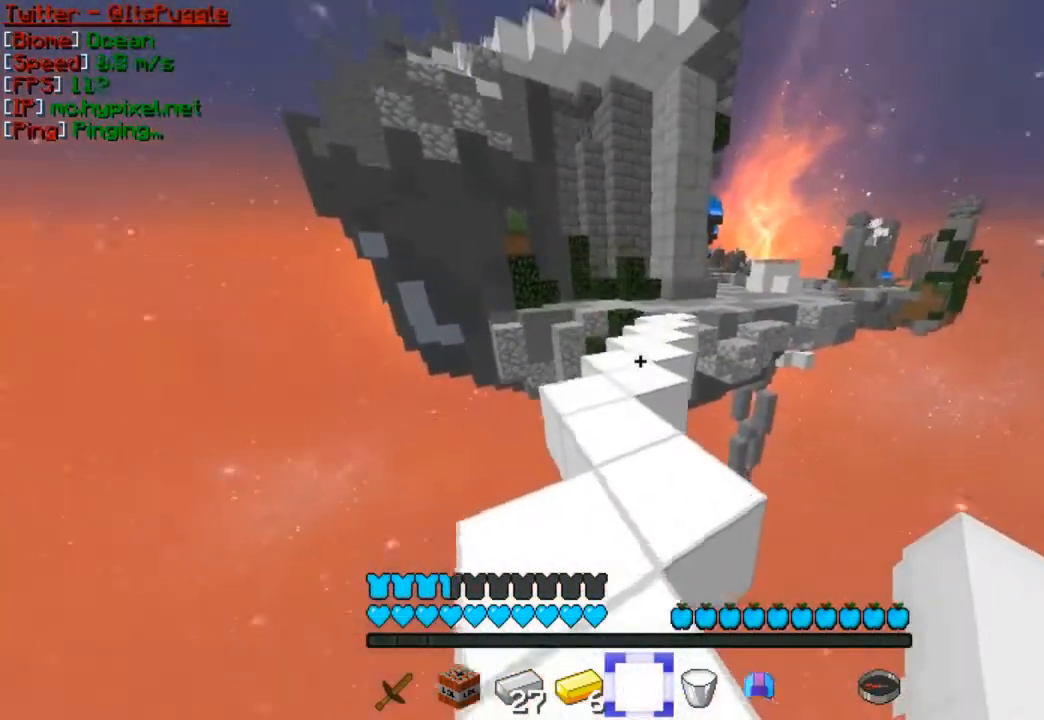
{"keys": ["w"], "mouse": [], "events": []}
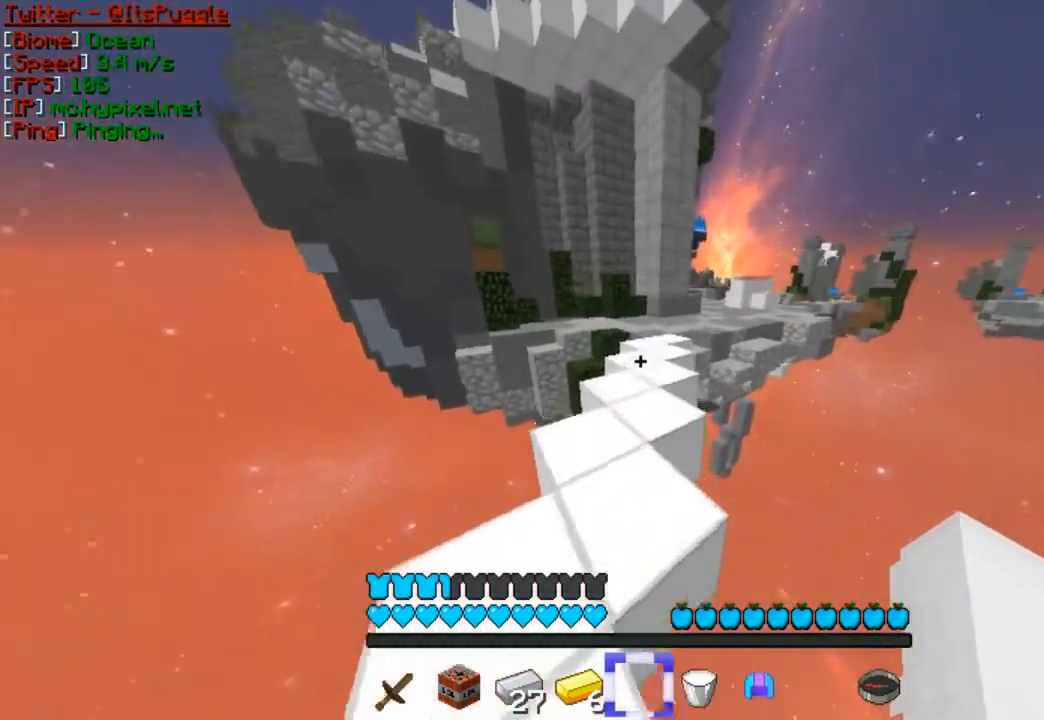
{"keys": ["w"], "mouse": [], "events": []}